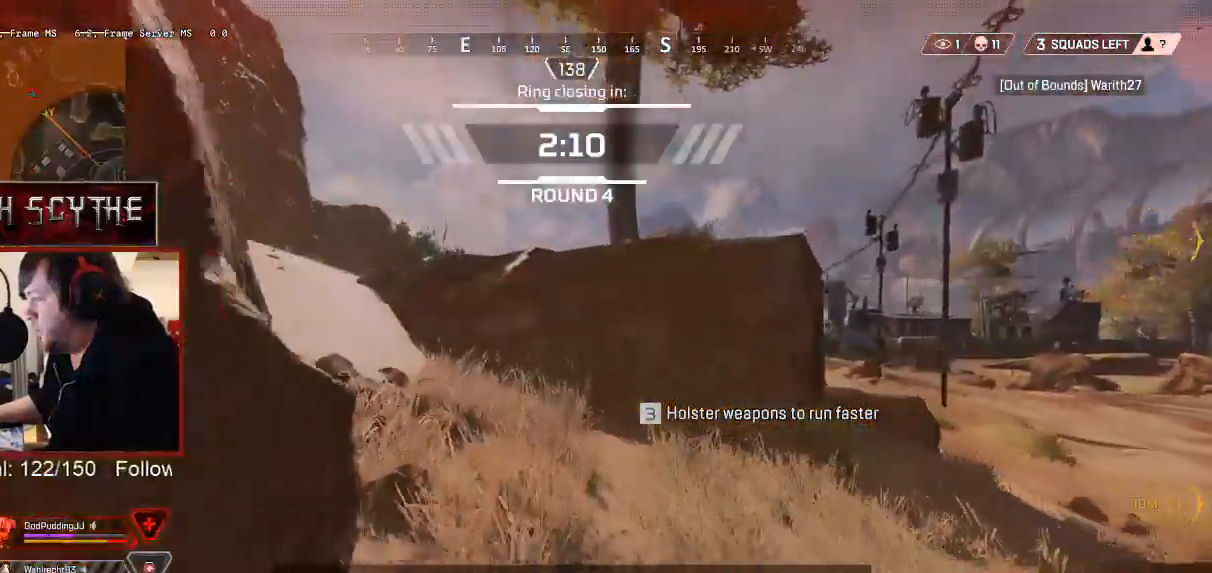
Gameplay with keyboard and mouse; each line is a JSON object with the keys and mouse buttons held at the frame after it. "events" lists presses ("down") and releases ("up") of "1", "2", "3", "4", "5", "a", "alt", "b", "c", "ctrl", "d", "e", "f", "g", "q", "r", "s", "shift", "space", "t", "tab", "v", "w", "x", "z", "mouse_left", "mouse_wheel", "mouse_right", "mouse_mb4" and "mouse_mb5" between this image and that frame as [ms after this image, input, new state], when the widget could be followed in between. "mouse_left", "mouse_wheel", "mouse_right", "mouse_mb4", "mouse_mb5" = the "left", "wheel", "right", "mb4", "mb5" buttons of the "mouse" list. No other keys are recorded. "wheel" means that the mouse wheel is clicked or scrolled. Mouse movement is not recorded.
{"keys": ["shift", "w"], "mouse": [], "events": [[167, "x", "down"], [300, "x", "up"]]}
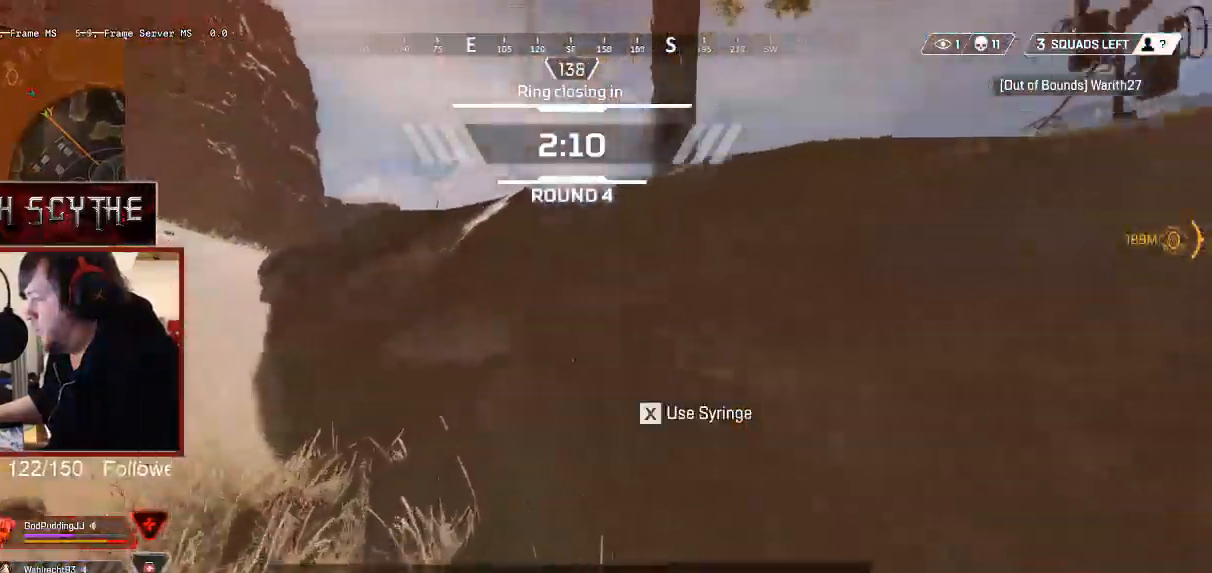
{"keys": ["a", "ctrl", "shift"], "mouse": [], "events": [[50, "ctrl", "down"], [83, "a", "down"], [217, "w", "up"]]}
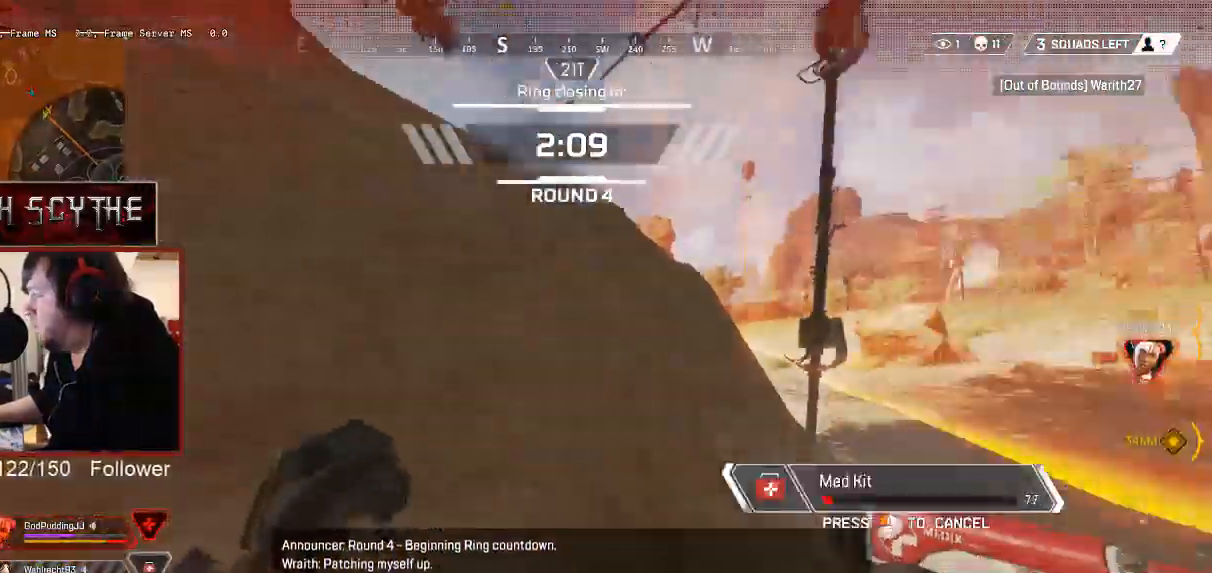
{"keys": ["ctrl", "d", "shift", "w"], "mouse": [], "events": [[133, "s", "down"], [167, "a", "up"], [233, "d", "down"], [267, "s", "up"], [433, "w", "down"]]}
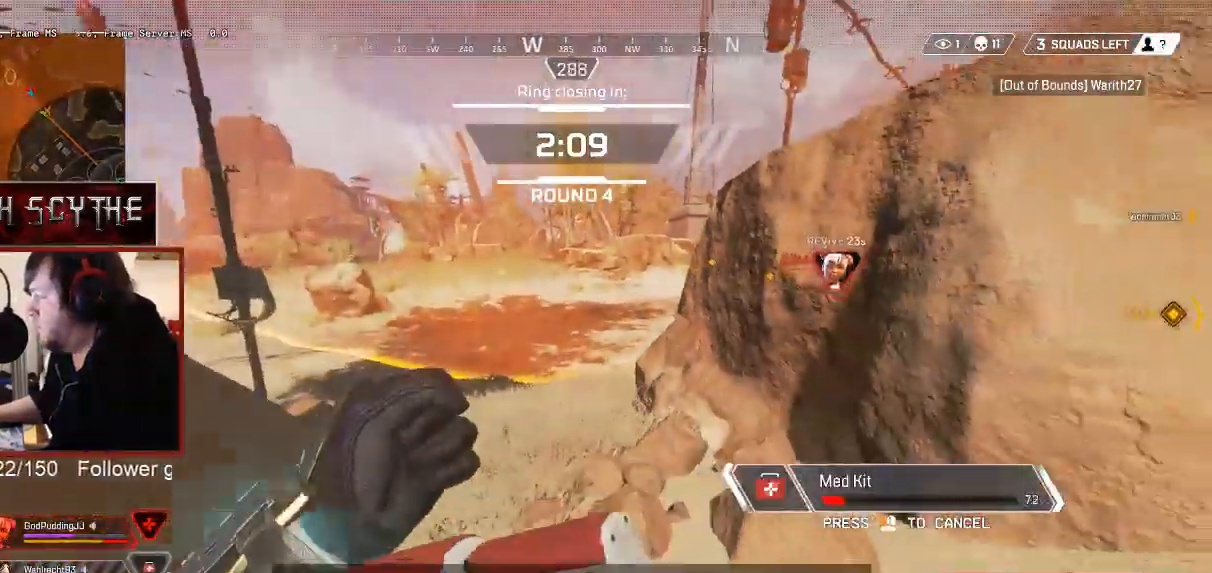
{"keys": ["a", "ctrl", "shift"], "mouse": [], "events": [[50, "a", "down"], [50, "d", "up"], [283, "w", "up"]]}
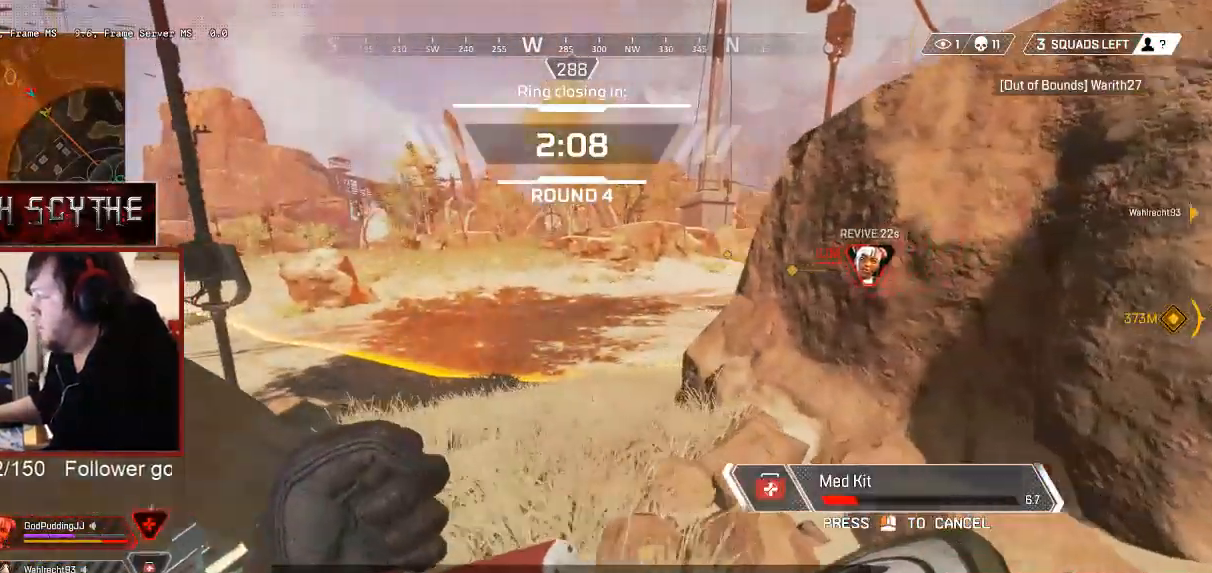
{"keys": ["a", "ctrl", "shift", "w"], "mouse": [], "events": [[33, "s", "down"], [150, "a", "up"], [150, "d", "down"], [200, "s", "up"], [400, "w", "down"], [500, "a", "down"], [500, "d", "up"]]}
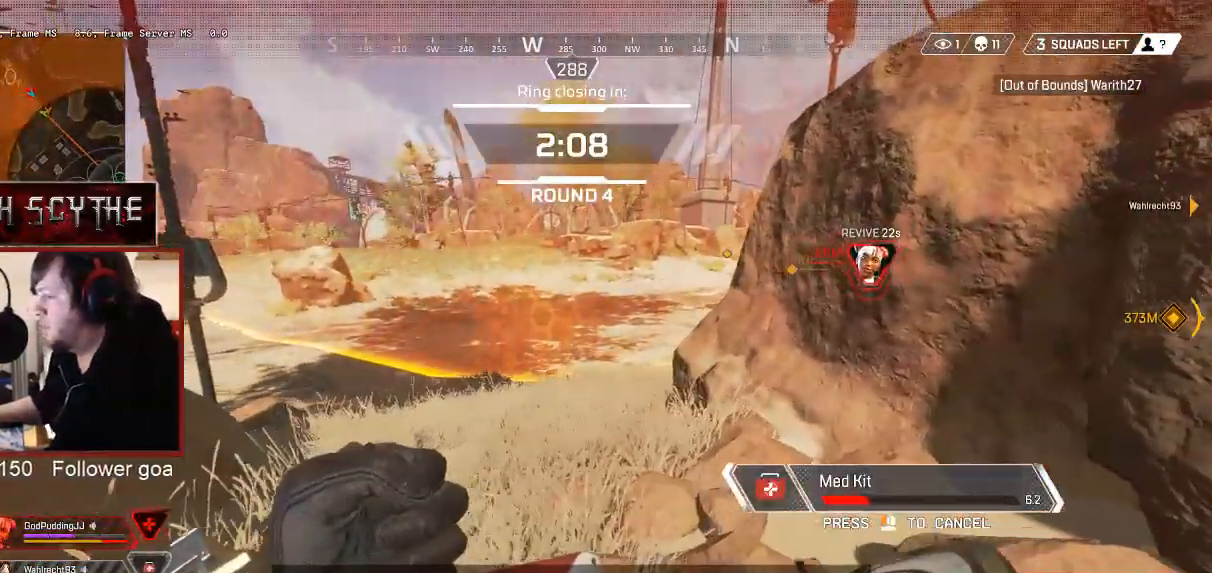
{"keys": ["ctrl", "d", "shift"], "mouse": [], "events": [[167, "w", "up"], [367, "a", "up"], [450, "d", "down"]]}
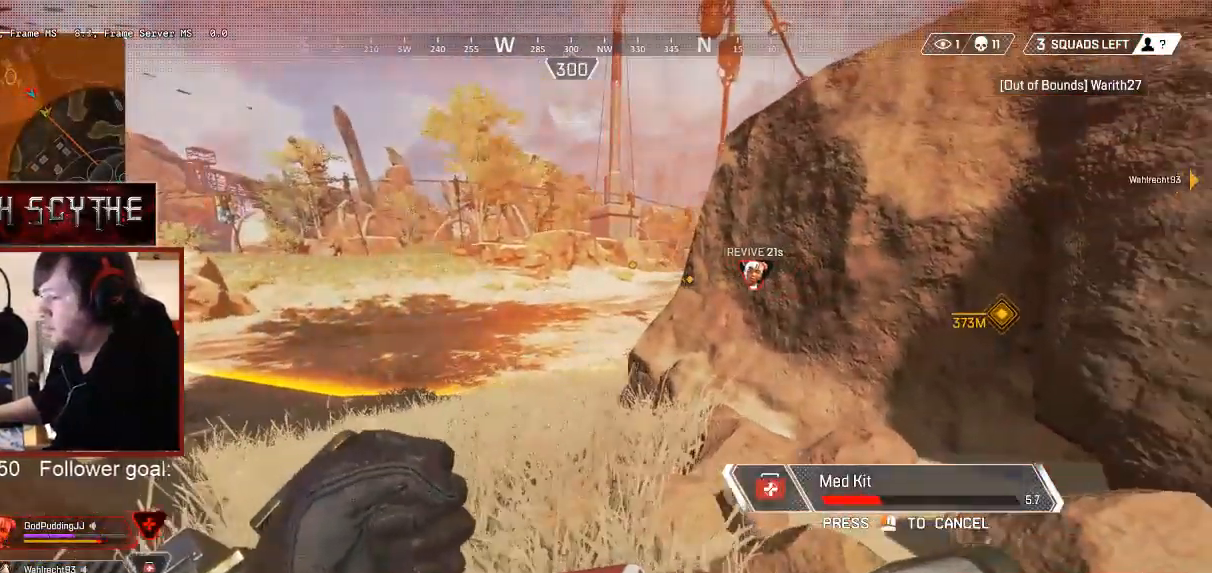
{"keys": ["ctrl", "shift"], "mouse": [], "events": [[117, "a", "down"], [117, "d", "up"], [267, "a", "up"], [267, "d", "down"], [383, "d", "up"], [417, "a", "down"], [500, "a", "up"]]}
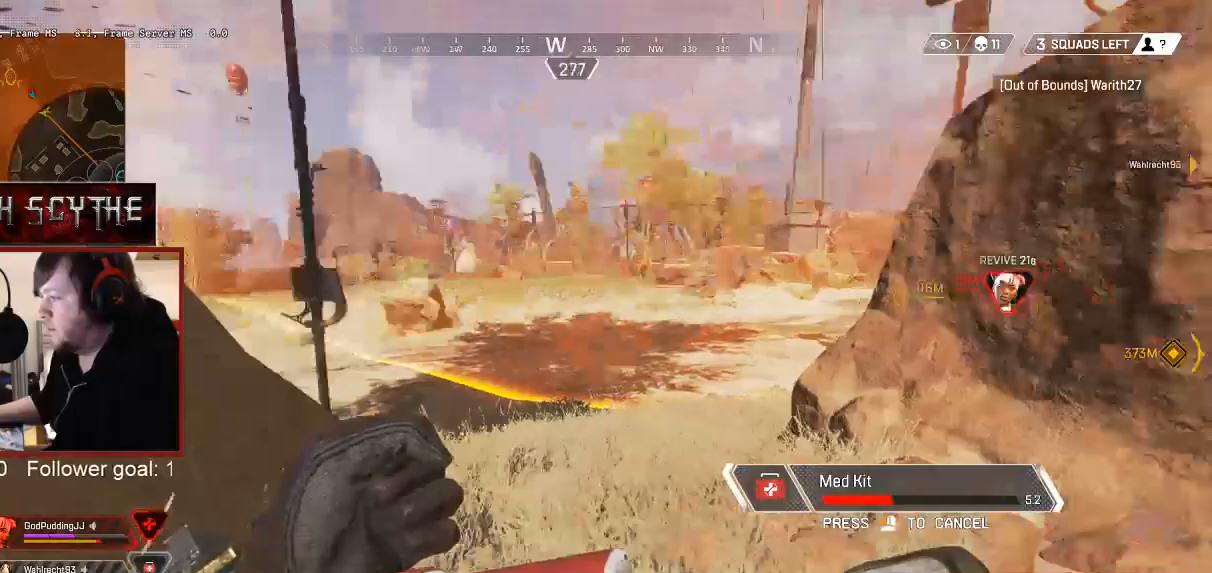
{"keys": ["ctrl", "shift"], "mouse": [], "events": []}
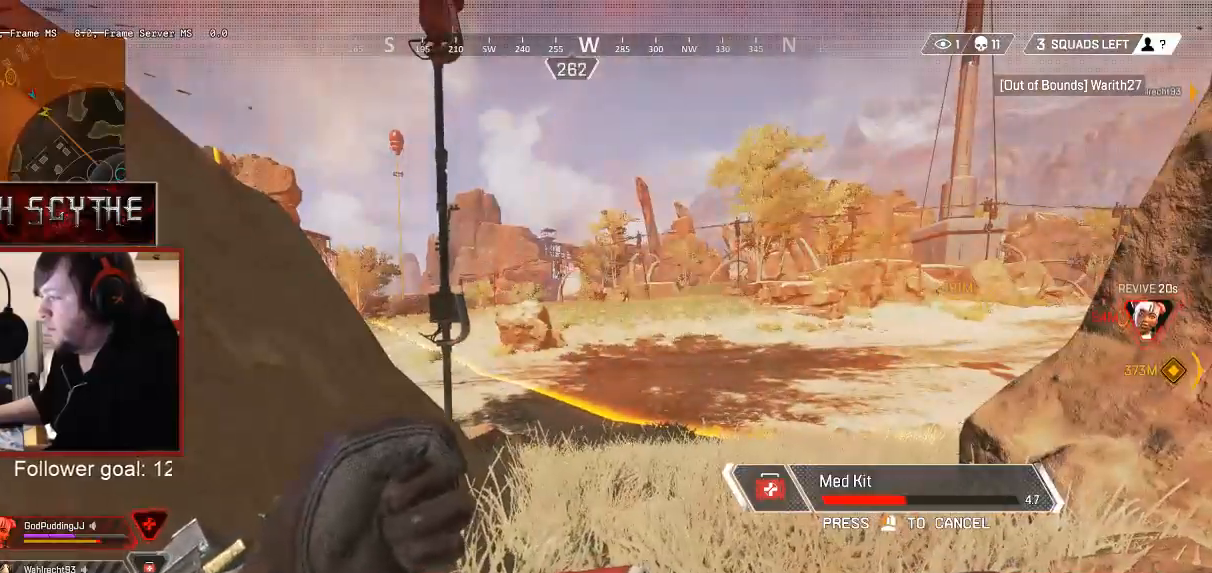
{"keys": ["ctrl", "d", "shift"], "mouse": [], "events": [[483, "d", "down"]]}
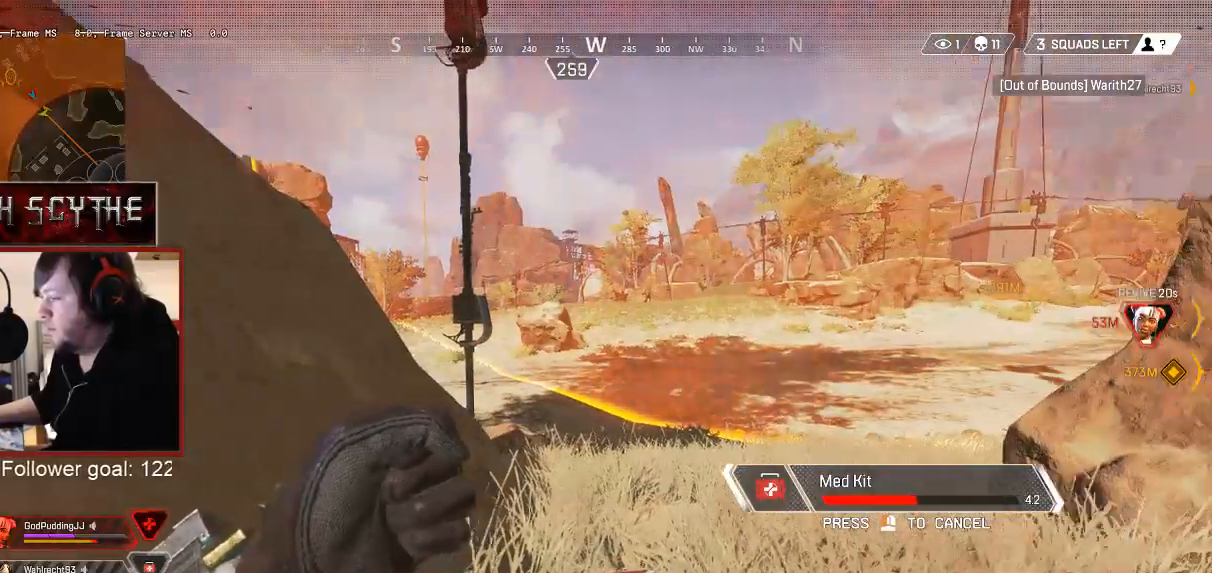
{"keys": ["ctrl", "d", "shift"], "mouse": [], "events": [[183, "d", "up"], [417, "d", "down"]]}
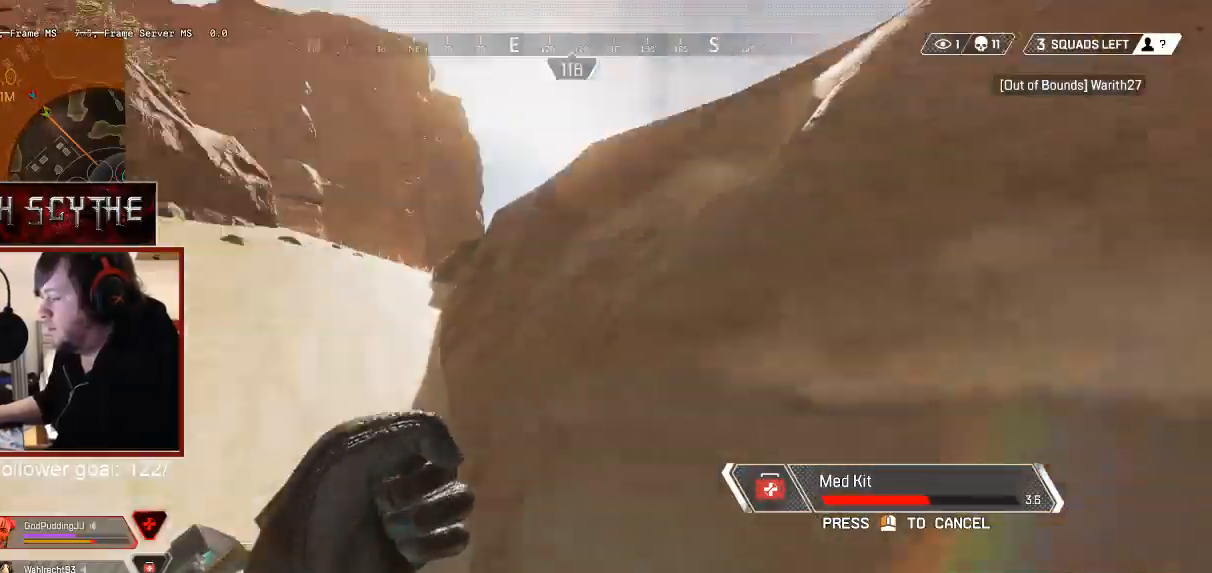
{"keys": ["ctrl", "shift"], "mouse": [], "events": [[83, "d", "up"]]}
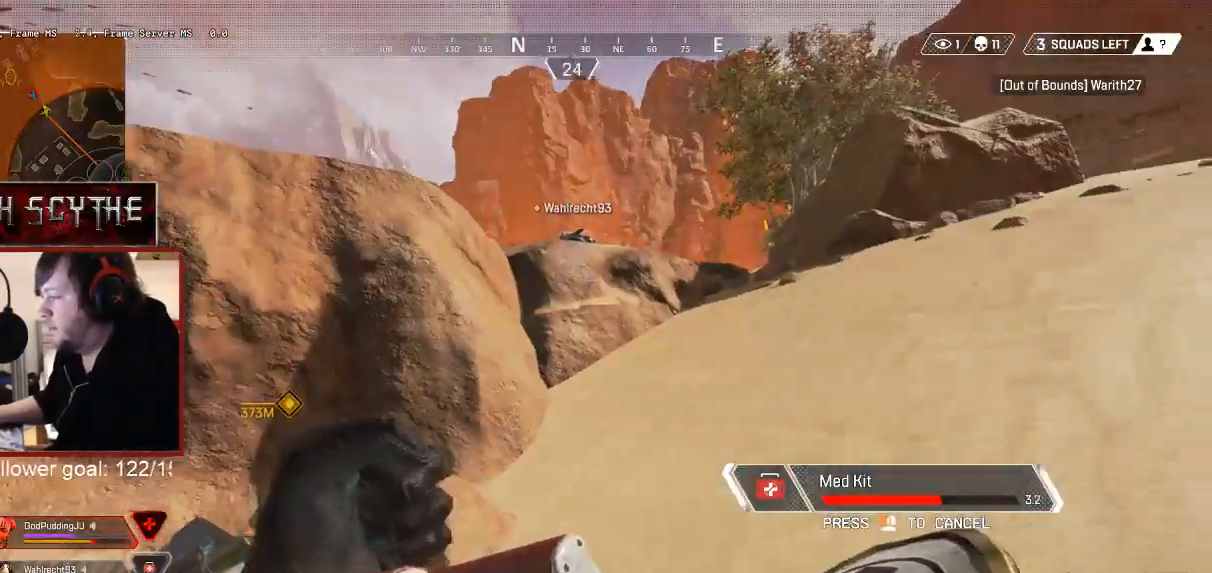
{"keys": ["ctrl", "shift"], "mouse": [], "events": []}
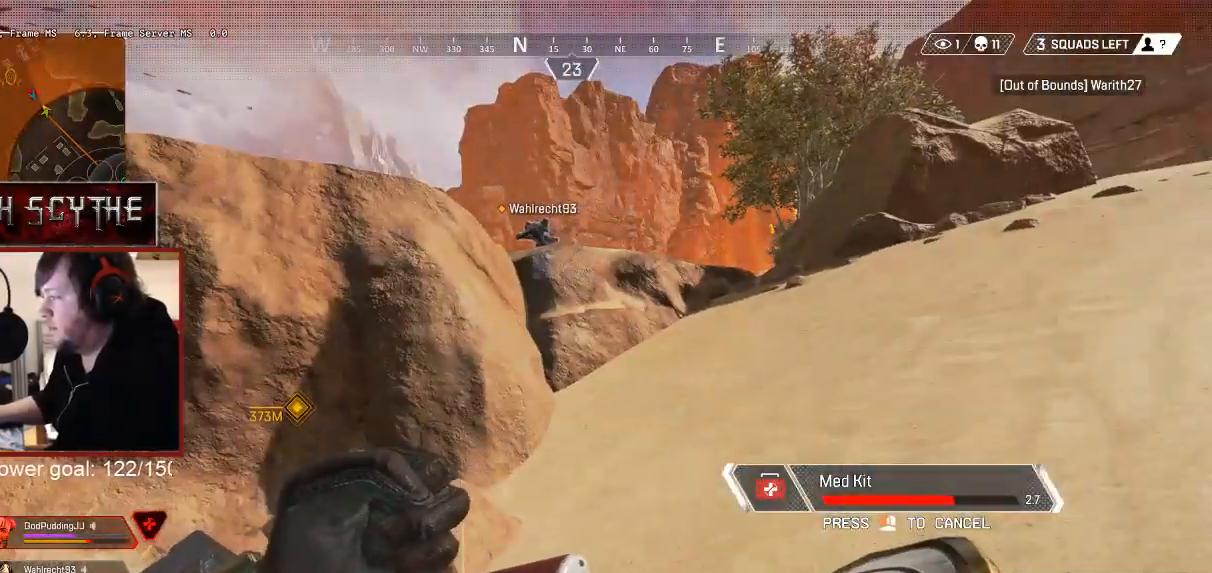
{"keys": ["ctrl", "shift"], "mouse": [], "events": []}
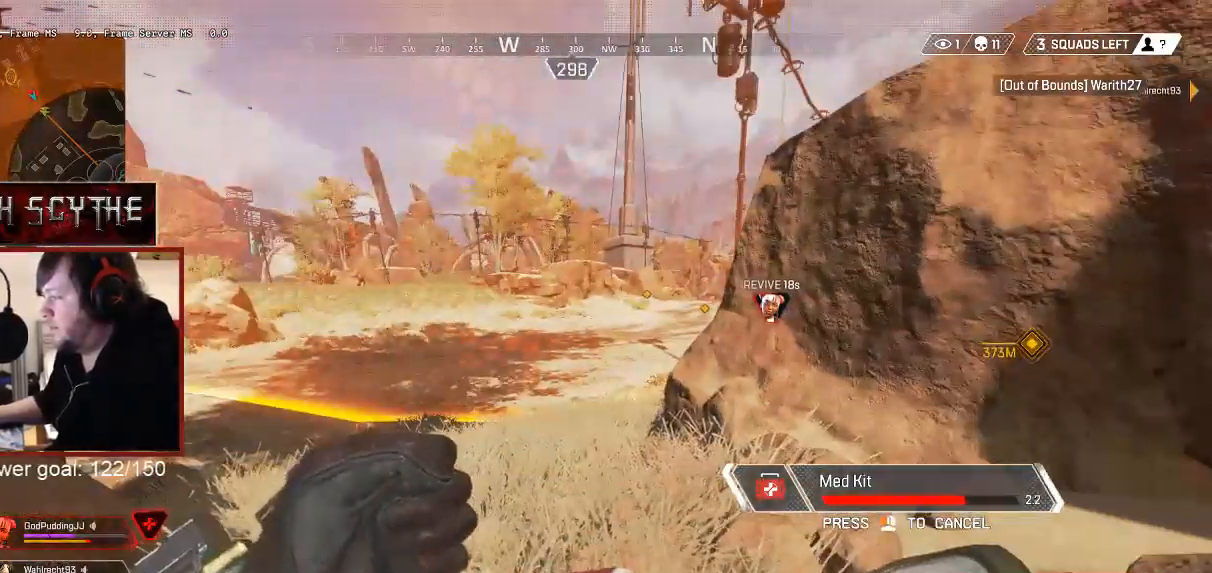
{"keys": ["a", "ctrl", "shift", "w"], "mouse": [], "events": [[133, "a", "down"], [350, "w", "down"]]}
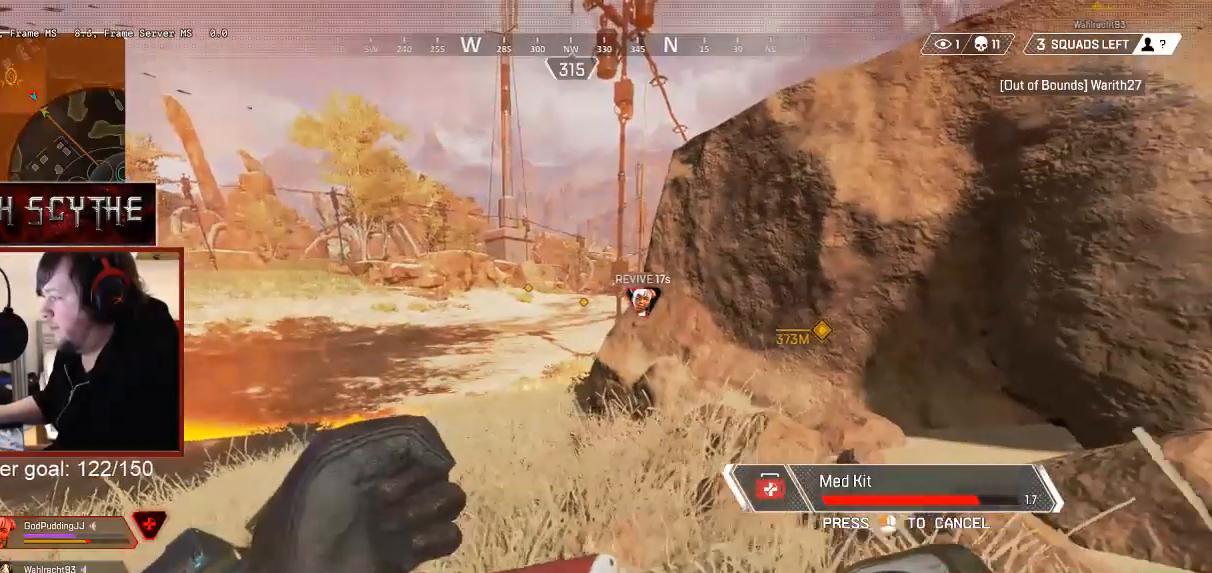
{"keys": ["a", "ctrl", "shift"], "mouse": [], "events": [[383, "w", "up"]]}
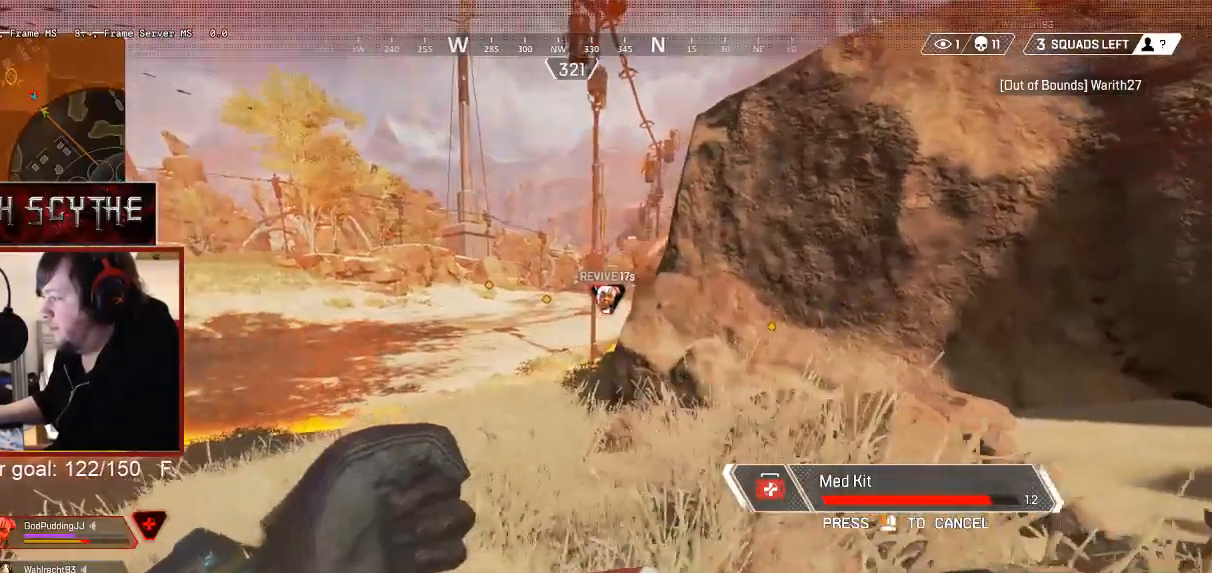
{"keys": ["ctrl", "shift"], "mouse": [], "events": [[150, "a", "up"]]}
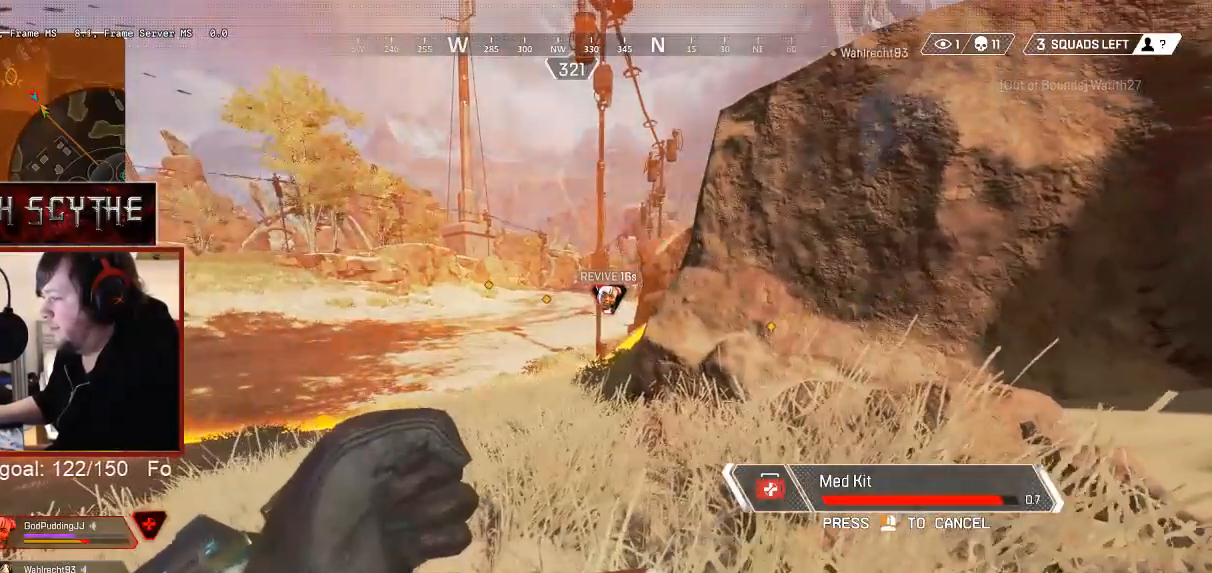
{"keys": ["ctrl", "shift"], "mouse": [], "events": []}